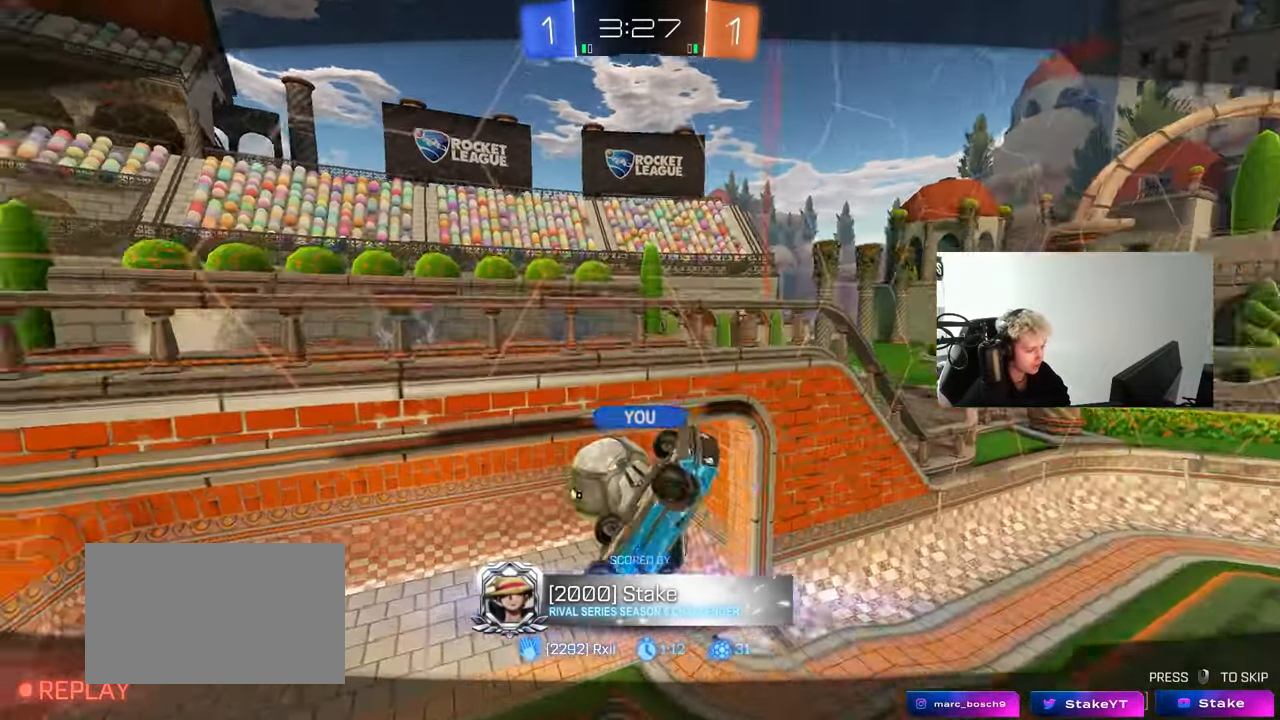
Gameplay with keyboard and mouse; each line is a JSON object with the keys and mouse buttons held at the frame after it. "events" lists presses ("down") and releases ("up") of "1", "2", "3", "4", "5", "a", "alt", "c", "caps_lock", "ctrl", "d", "e", "f", "g", "q", "r", "s", "shift", "space", "t", "tab", "v", "w", "x", "z", "mouse_left", "mouse_wheel" and "mouse_right" between this image and that frame as [ms after this image, input, new state], when the widget could be followed in between. "mouse_left", "mouse_wheel", "mouse_right" = the "left", "wheel", "right" buttons of the "mouse" list. No other keys are recorded. "wheel" means that the mouse wheel is clicked or scrolled. "mouse_move" is the direction in which the mouse moves at that frame (one of eight, or "still"), when it could be read.
{"keys": [], "mouse": [], "mouse_move": "up", "events": [[200, "mouse_right", "up"], [283, "mouse_right", "down"], [483, "mouse_right", "up"]]}
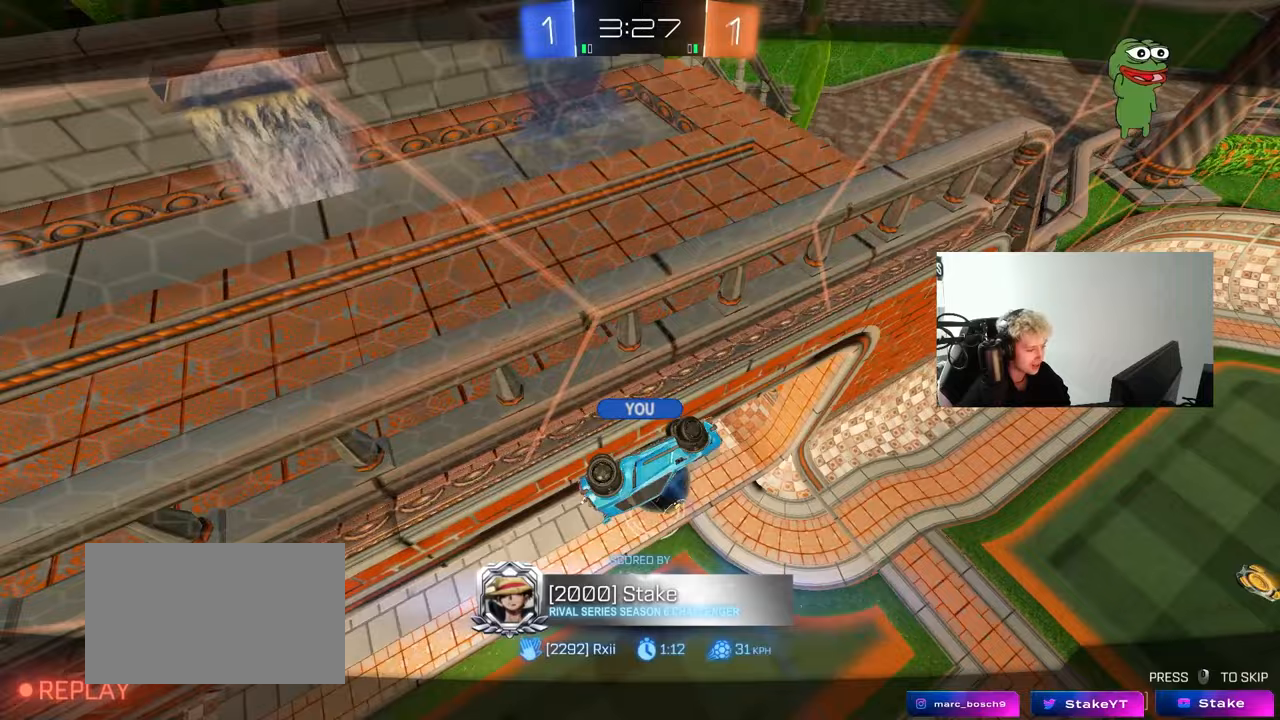
{"keys": [], "mouse": ["right"], "mouse_move": "down", "events": [[67, "mouse_right", "down"], [300, "mouse_right", "up"], [350, "mouse_right", "down"]]}
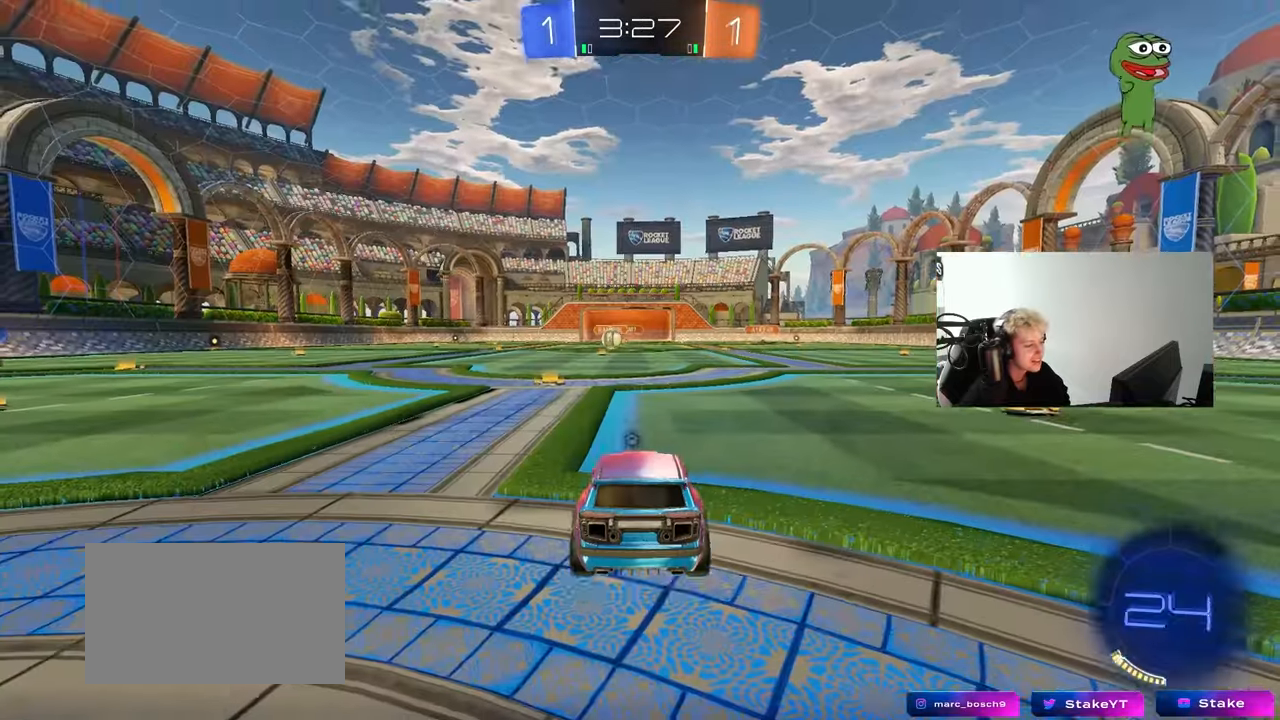
{"keys": [], "mouse": [], "mouse_move": "still", "events": [[83, "mouse_right", "up"]]}
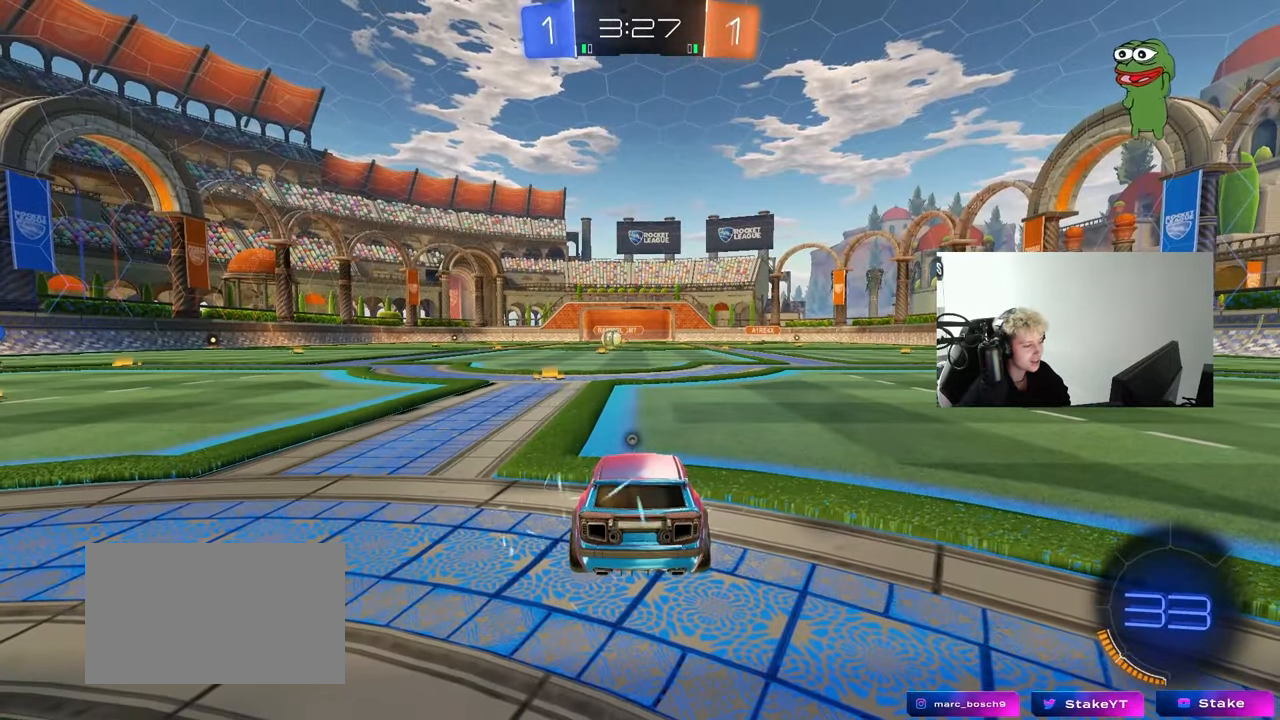
{"keys": [], "mouse": [], "mouse_move": "up", "events": [[333, "mouse_wheel", "down"], [483, "mouse_wheel", "up"]]}
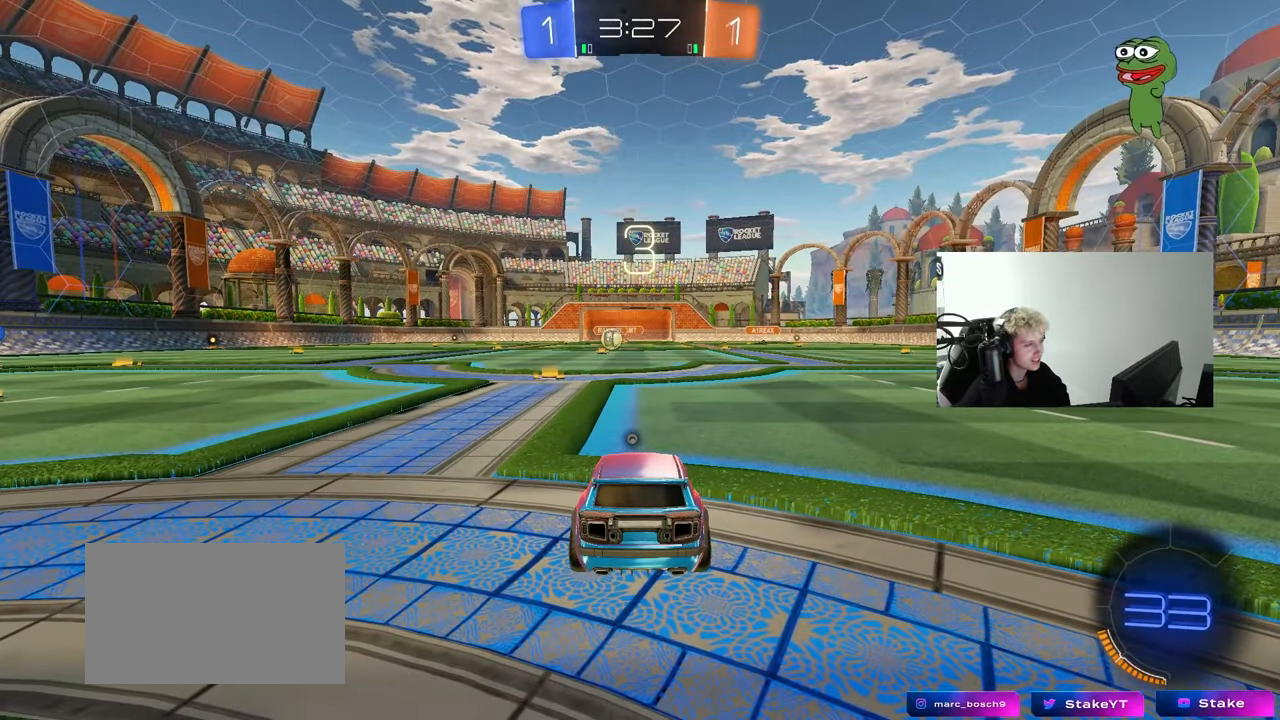
{"keys": [], "mouse": ["left"], "mouse_move": "down-left", "events": [[67, "mouse_wheel", "down"], [250, "mouse_wheel", "up"], [450, "mouse_left", "down"]]}
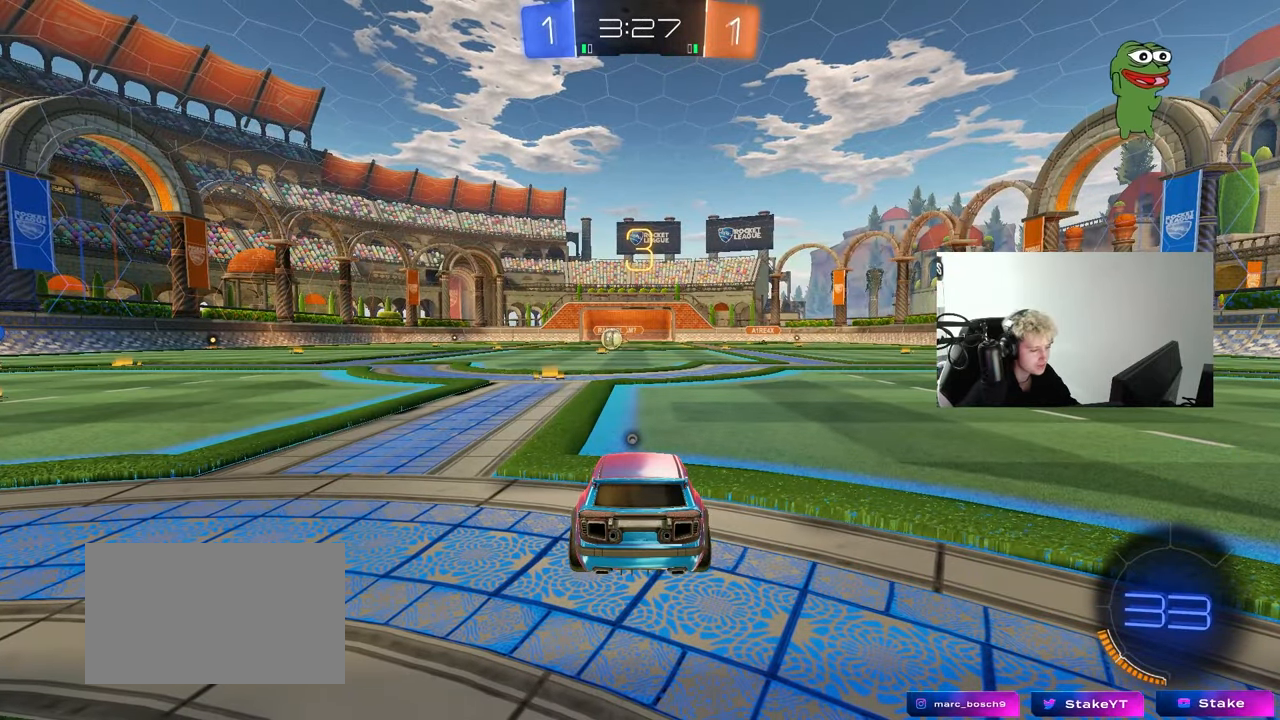
{"keys": ["tab"], "mouse": ["left"], "mouse_move": "left", "events": [[133, "tab", "down"]]}
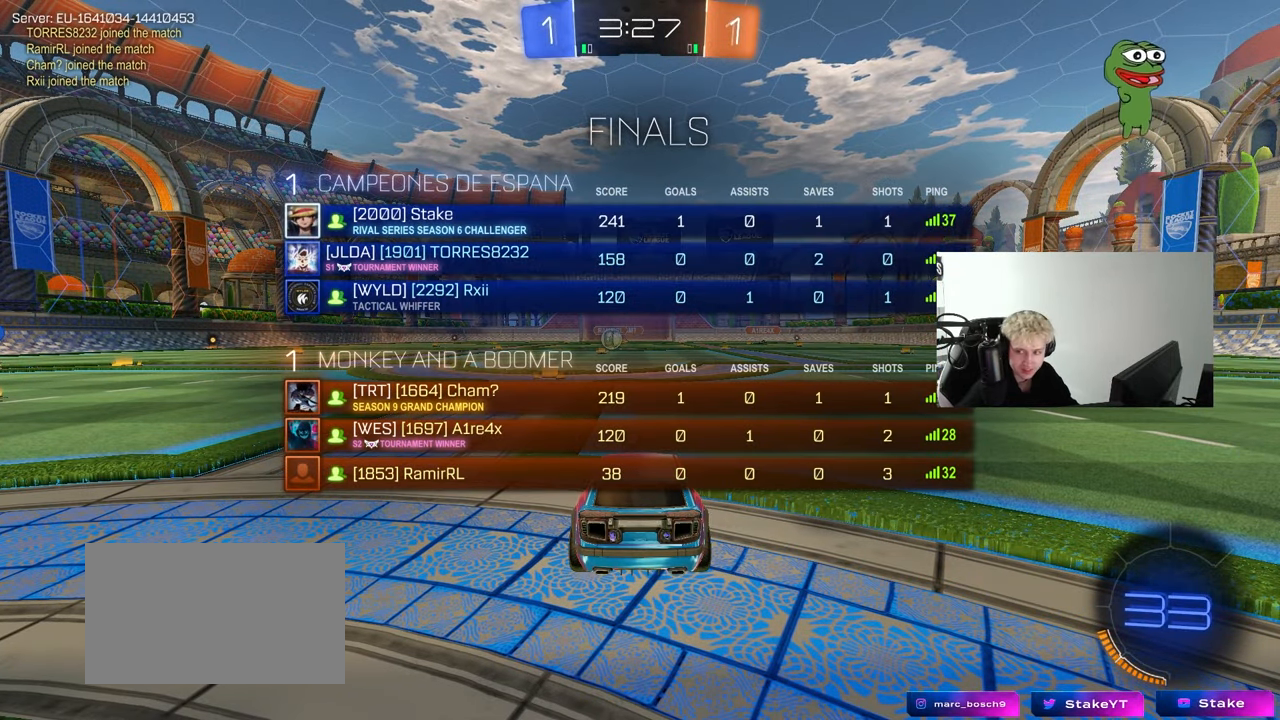
{"keys": ["tab", "w"], "mouse": ["left"], "mouse_move": "right", "events": [[283, "w", "down"]]}
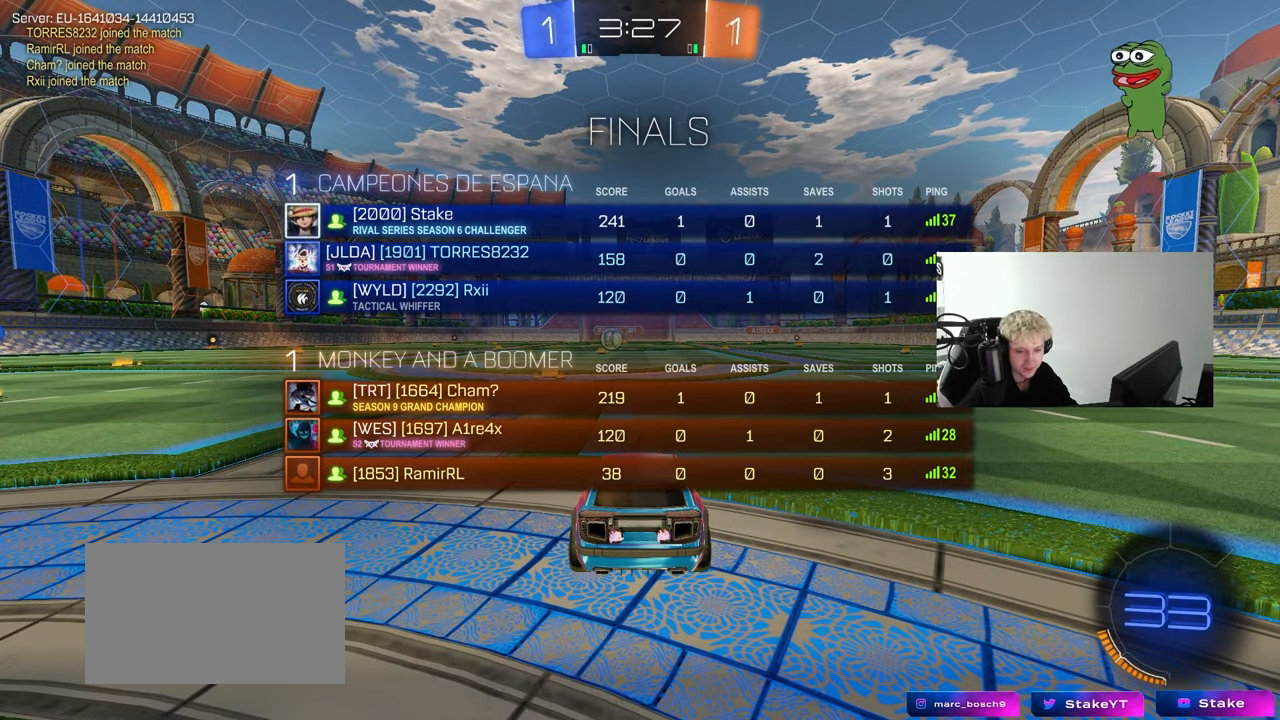
{"keys": ["w"], "mouse": ["left"], "mouse_move": "down-right", "events": [[67, "tab", "up"]]}
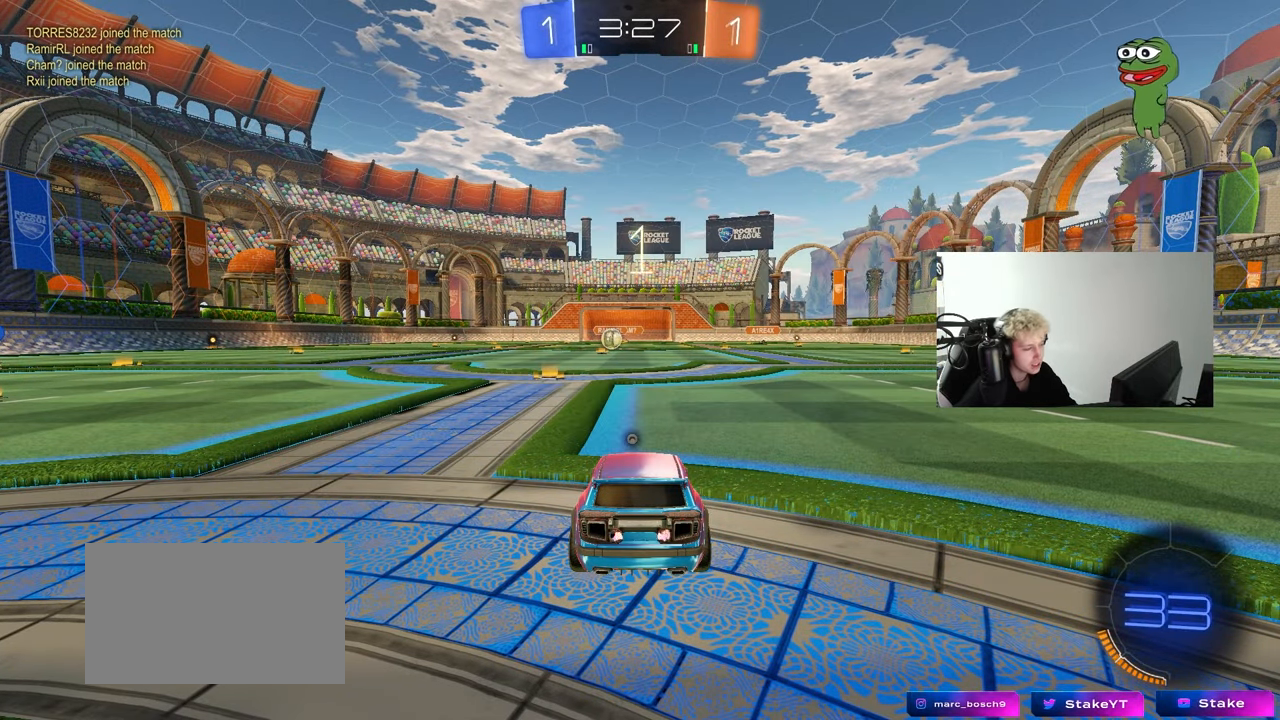
{"keys": ["w"], "mouse": ["left"], "mouse_move": "right", "events": []}
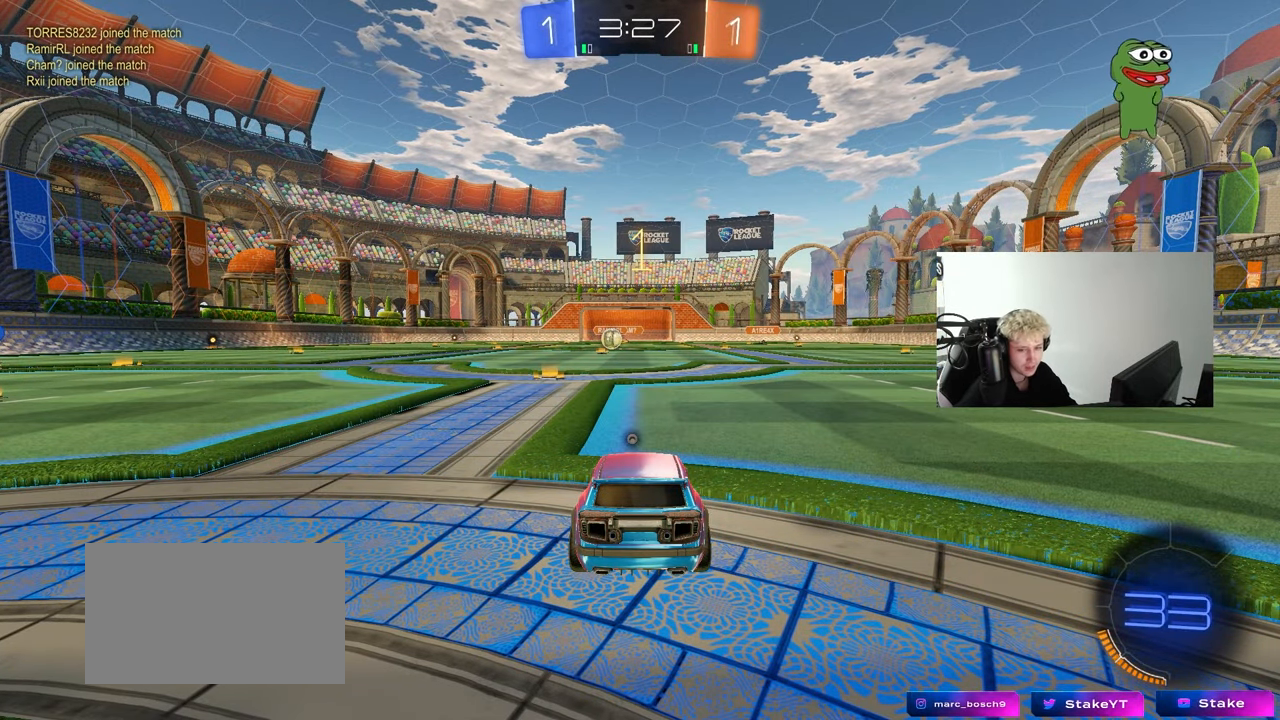
{"keys": ["w"], "mouse": ["left"], "mouse_move": "left", "events": []}
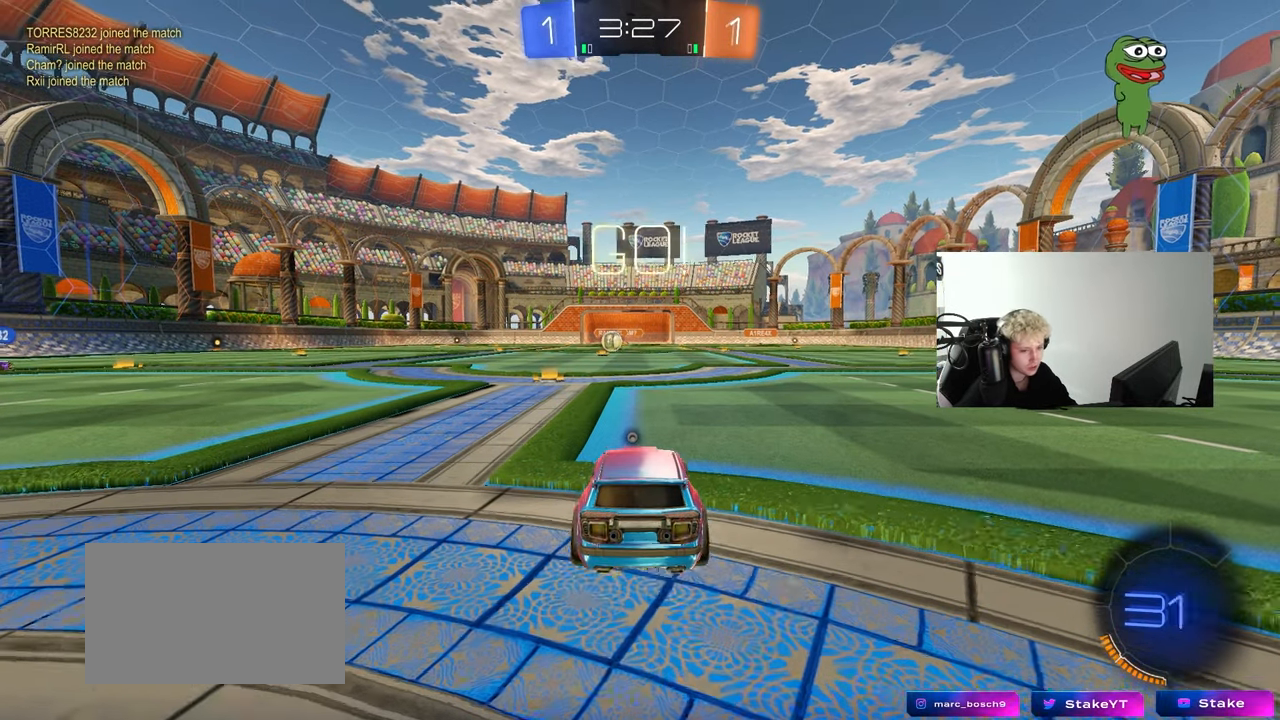
{"keys": ["a", "s", "shift", "space"], "mouse": [], "mouse_move": "right", "events": [[167, "d", "down"], [217, "mouse_right", "down"], [267, "d", "up"], [300, "a", "down"], [300, "mouse_right", "up"], [300, "shift", "down"], [333, "mouse_right", "down"], [400, "s", "down"], [400, "space", "down"], [400, "w", "up"], [450, "mouse_left", "up"], [500, "mouse_right", "up"]]}
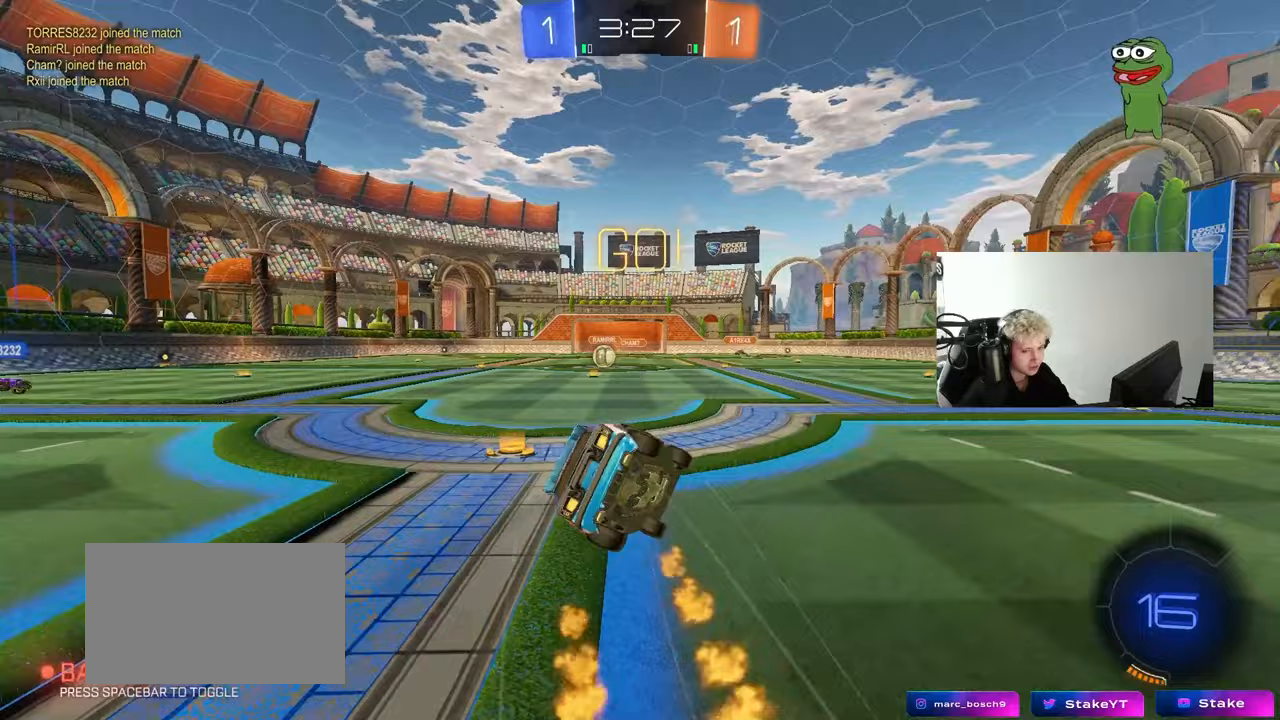
{"keys": ["a", "s", "shift"], "mouse": [], "mouse_move": "still", "events": [[83, "space", "up"], [233, "mouse_left", "down"], [267, "mouse_left", "up"], [267, "s", "up"], [367, "s", "down"]]}
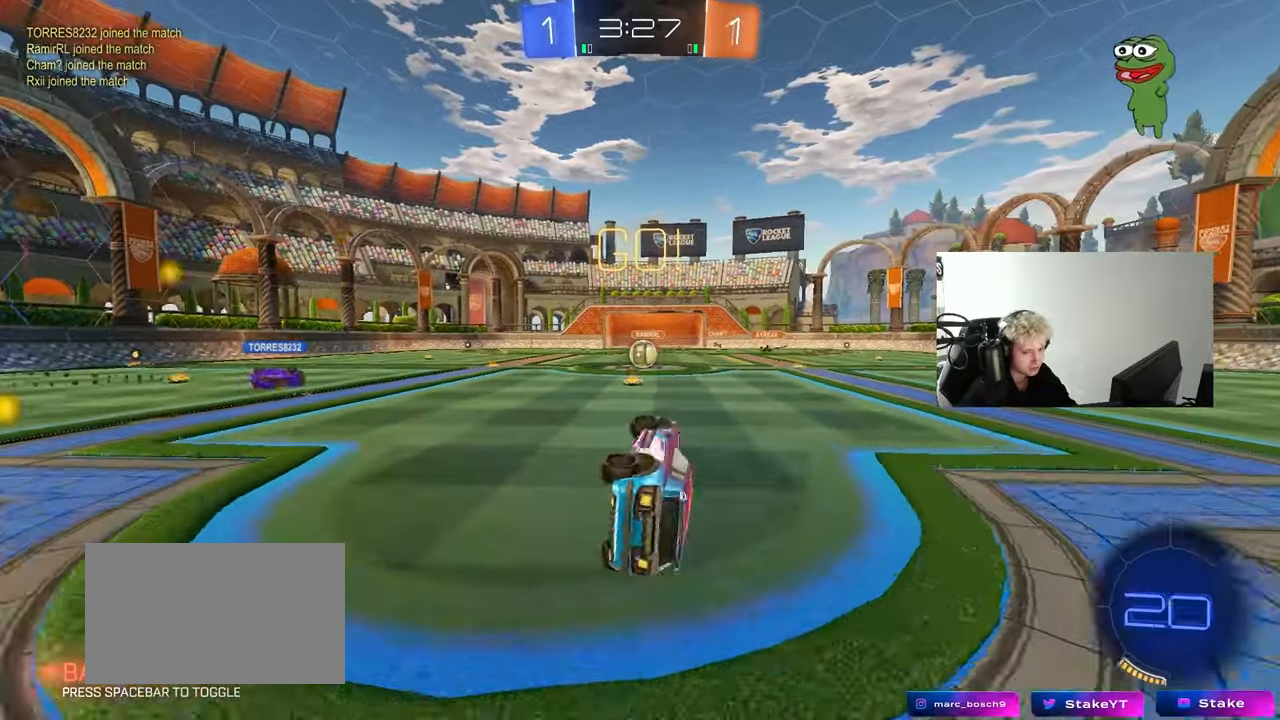
{"keys": ["w"], "mouse": [], "mouse_move": "still", "events": [[100, "shift", "up"], [150, "s", "up"], [200, "a", "up"], [383, "w", "down"]]}
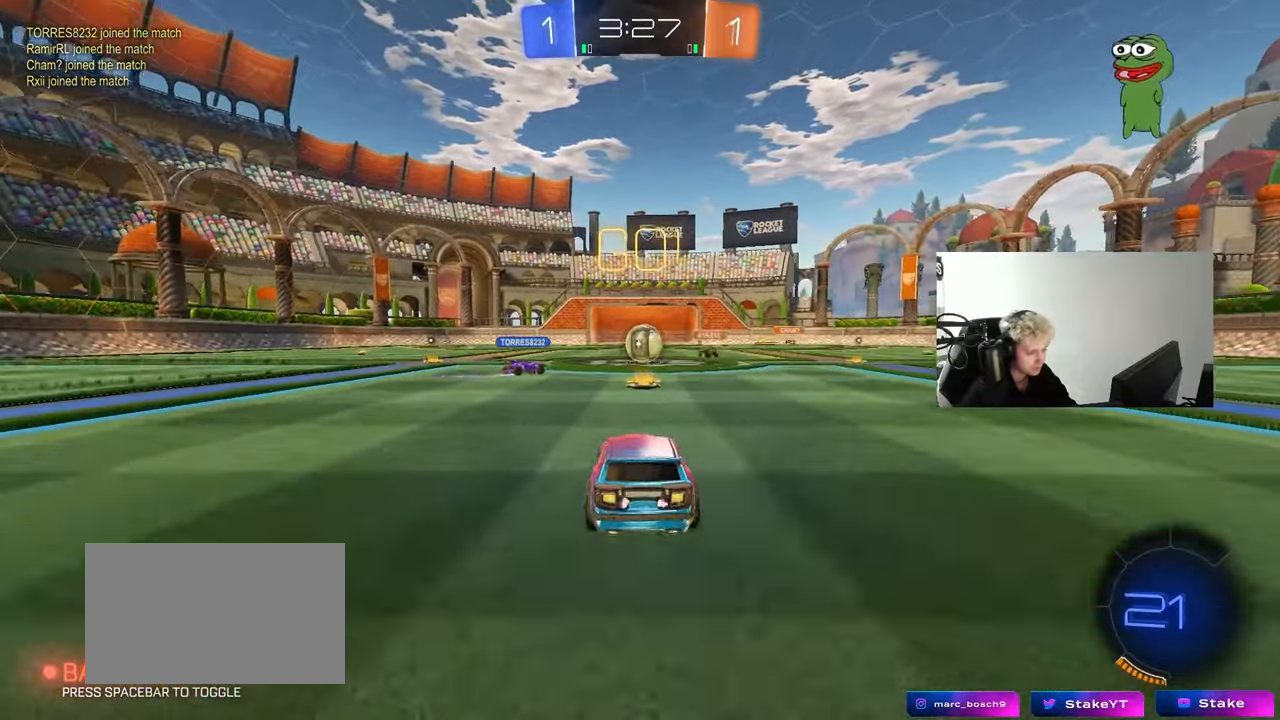
{"keys": ["d", "shift", "w"], "mouse": [], "mouse_move": "still", "events": [[350, "d", "down"], [483, "shift", "down"]]}
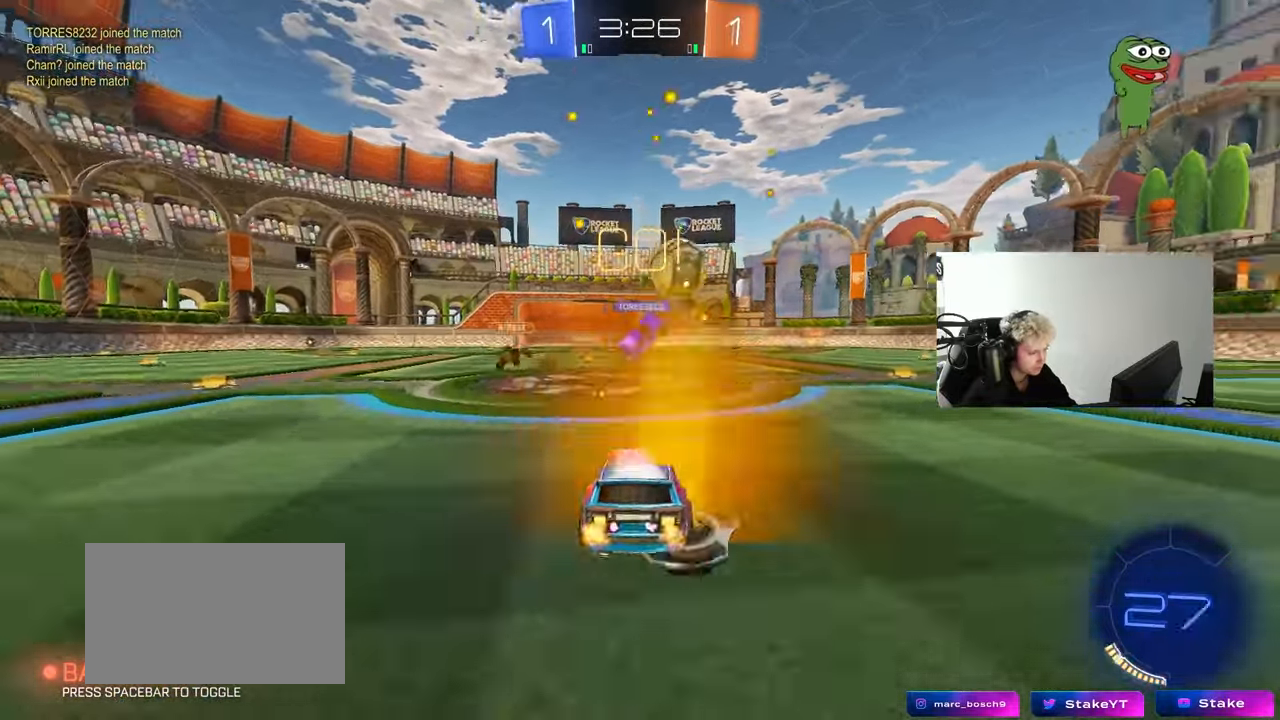
{"keys": ["d", "w"], "mouse": ["left"], "mouse_move": "down", "events": [[83, "shift", "up"], [317, "shift", "down"], [367, "mouse_left", "down"], [417, "shift", "up"]]}
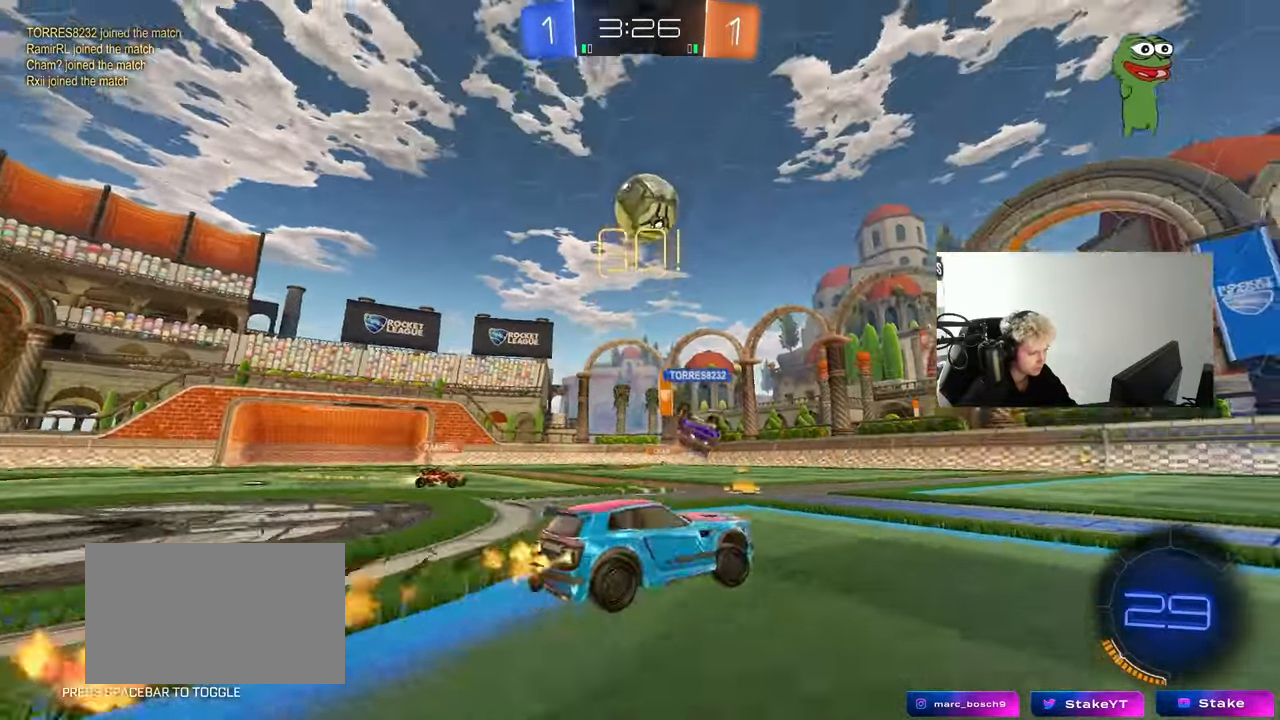
{"keys": ["d", "shift", "w"], "mouse": ["left", "right"], "mouse_move": "still", "events": [[333, "mouse_right", "down"], [383, "shift", "down"]]}
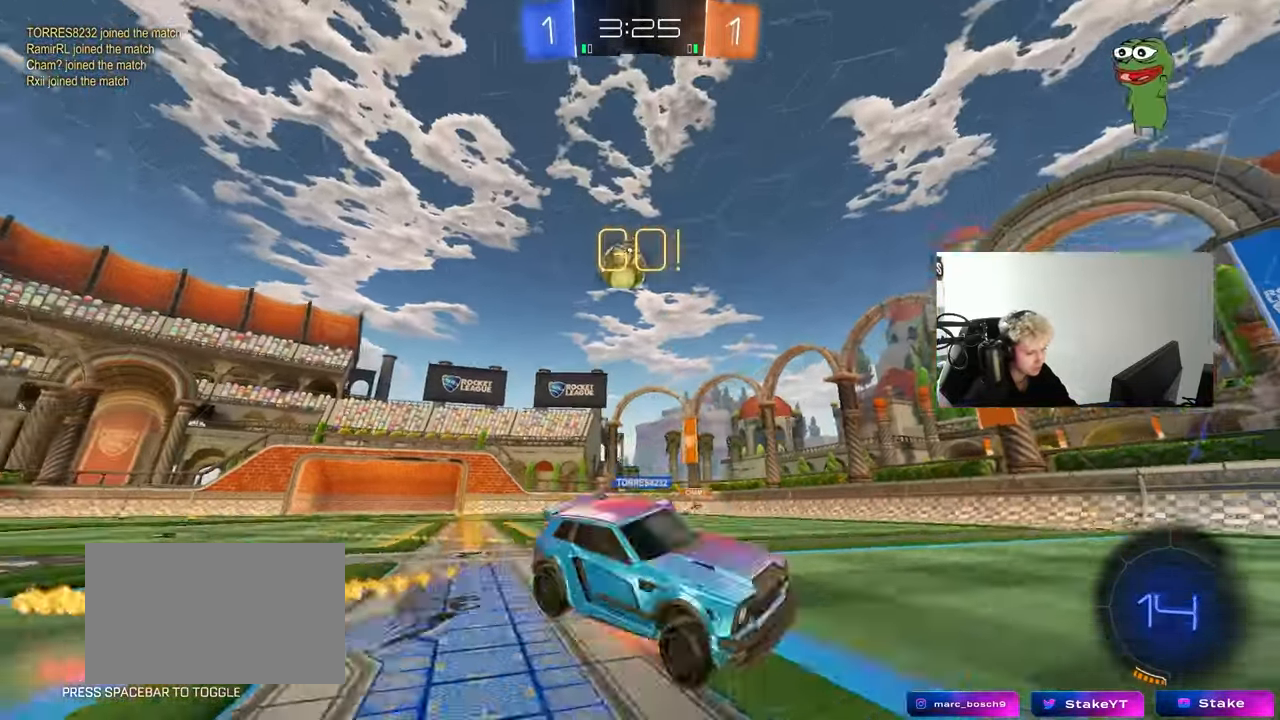
{"keys": ["d", "shift"], "mouse": ["left"], "mouse_move": "still", "events": [[67, "mouse_right", "up"], [67, "s", "down"], [67, "w", "up"], [217, "space", "down"], [350, "space", "up"], [400, "s", "up"]]}
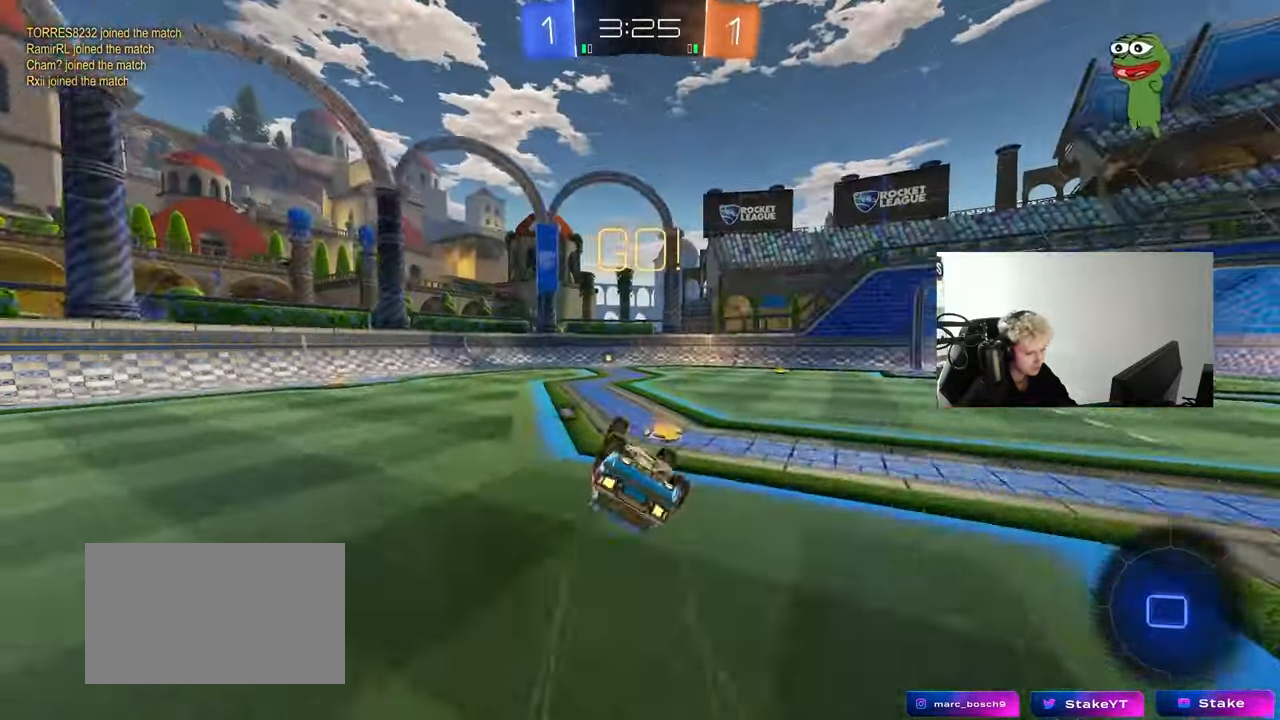
{"keys": ["a"], "mouse": [], "mouse_move": "still", "events": [[33, "s", "down"], [317, "d", "up"], [317, "mouse_left", "up"], [317, "s", "up"], [317, "shift", "up"], [467, "a", "down"]]}
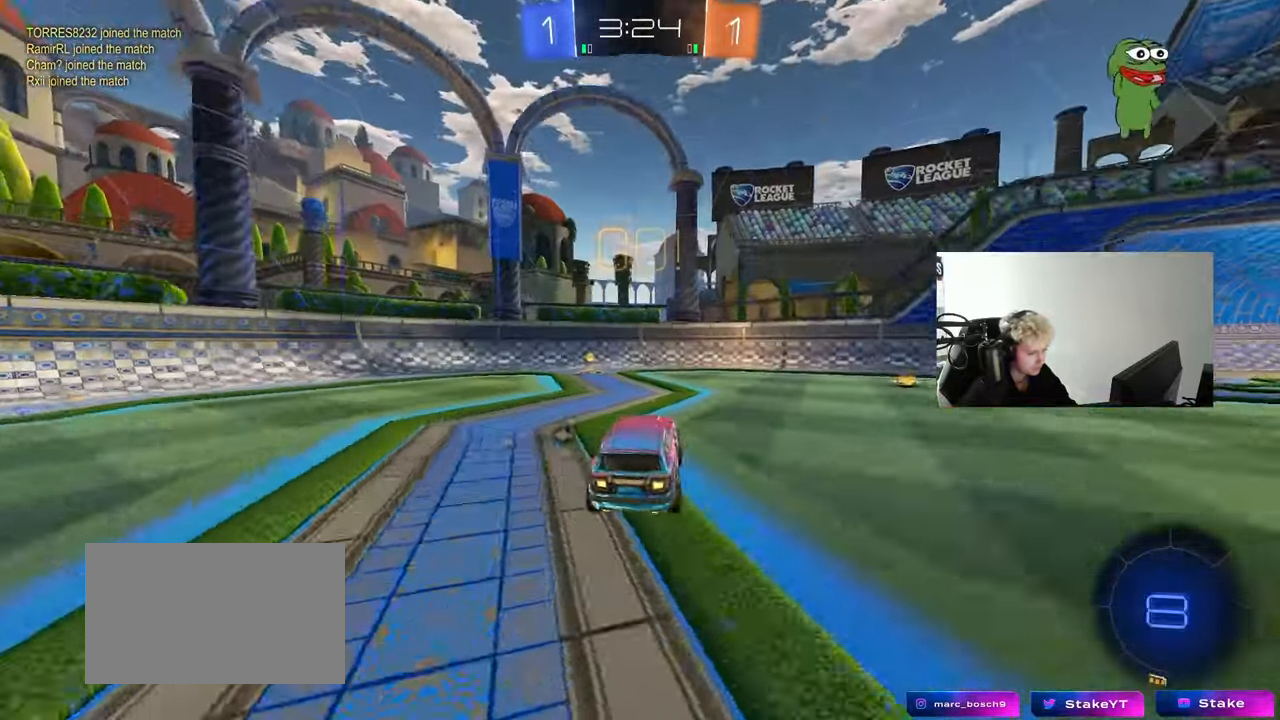
{"keys": ["d", "w"], "mouse": [], "mouse_move": "still", "events": [[50, "mouse_left", "down"], [50, "w", "down"], [150, "a", "up"], [233, "a", "down"], [233, "space", "down"], [383, "a", "up"], [383, "mouse_left", "up"], [383, "space", "up"], [433, "d", "down"]]}
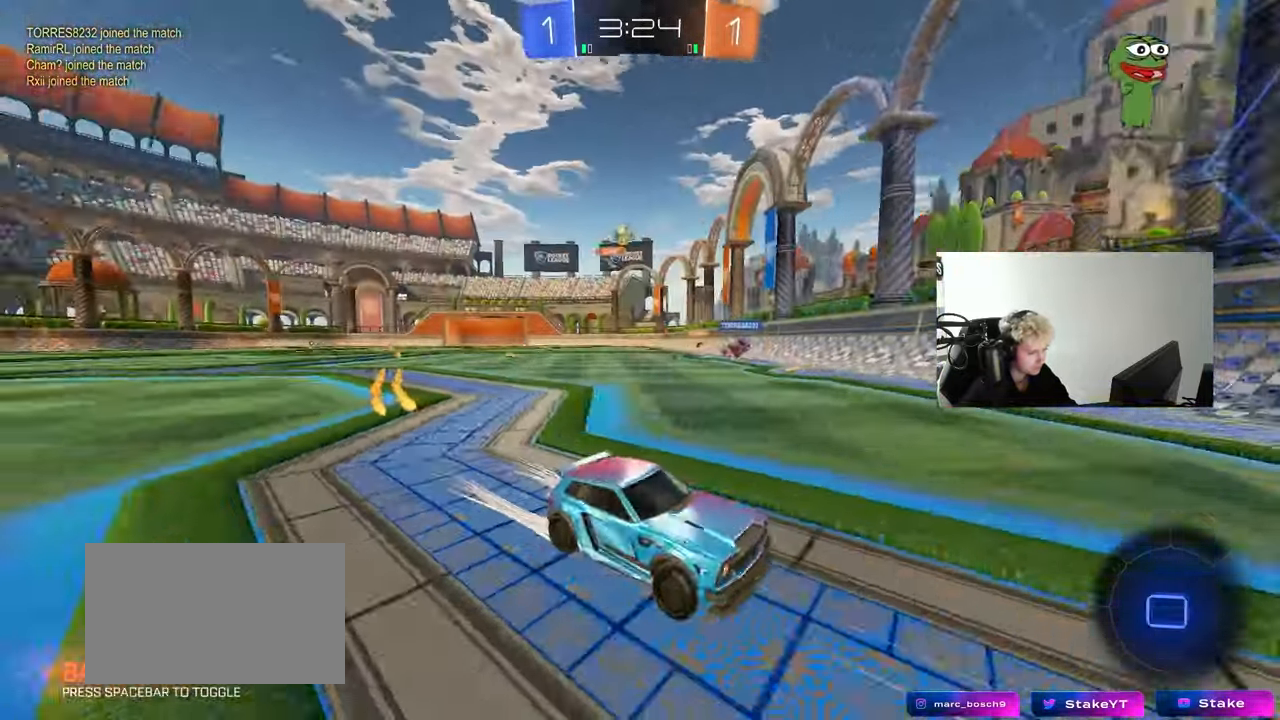
{"keys": ["a", "w"], "mouse": [], "mouse_move": "still", "events": [[17, "shift", "down"], [167, "shift", "up"], [450, "a", "down"], [450, "d", "up"]]}
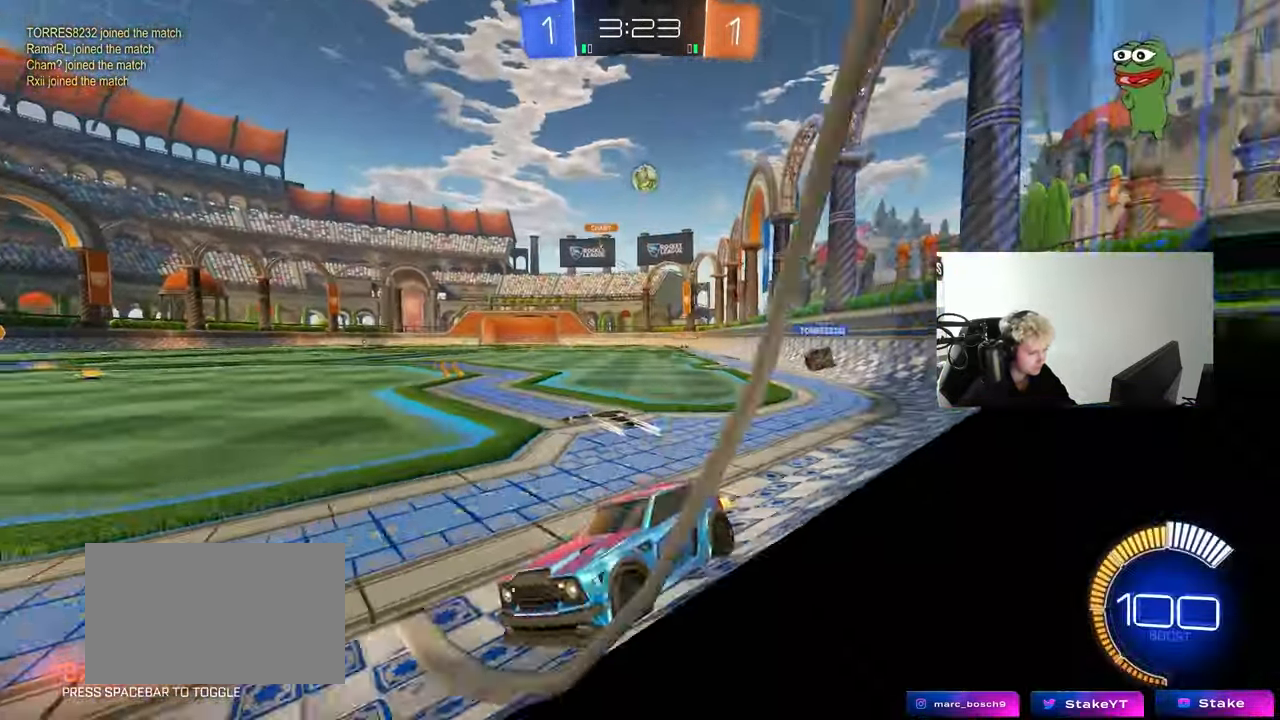
{"keys": ["a", "w"], "mouse": [], "mouse_move": "still", "events": [[33, "shift", "down"], [133, "shift", "up"]]}
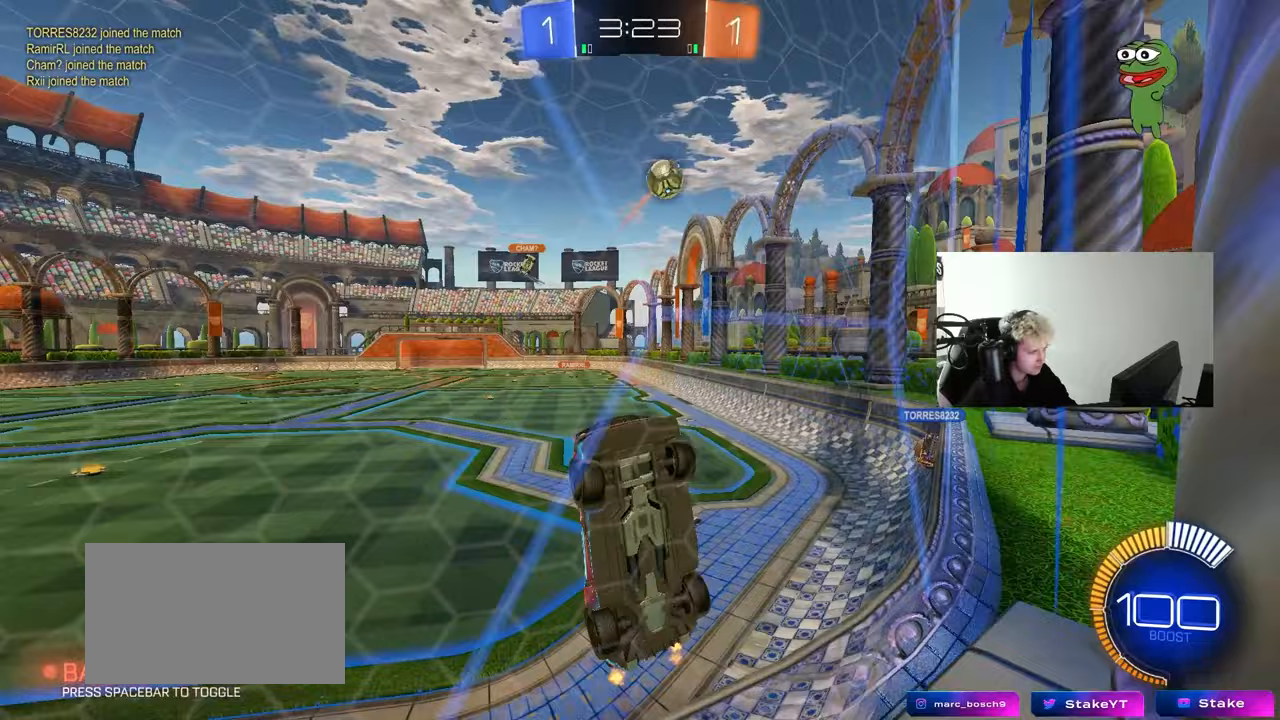
{"keys": ["a", "shift"], "mouse": ["left"], "mouse_move": "still", "events": [[150, "mouse_left", "down"], [150, "mouse_right", "down"], [150, "s", "down"], [150, "w", "up"], [333, "shift", "down"], [383, "mouse_right", "up"], [433, "s", "up"]]}
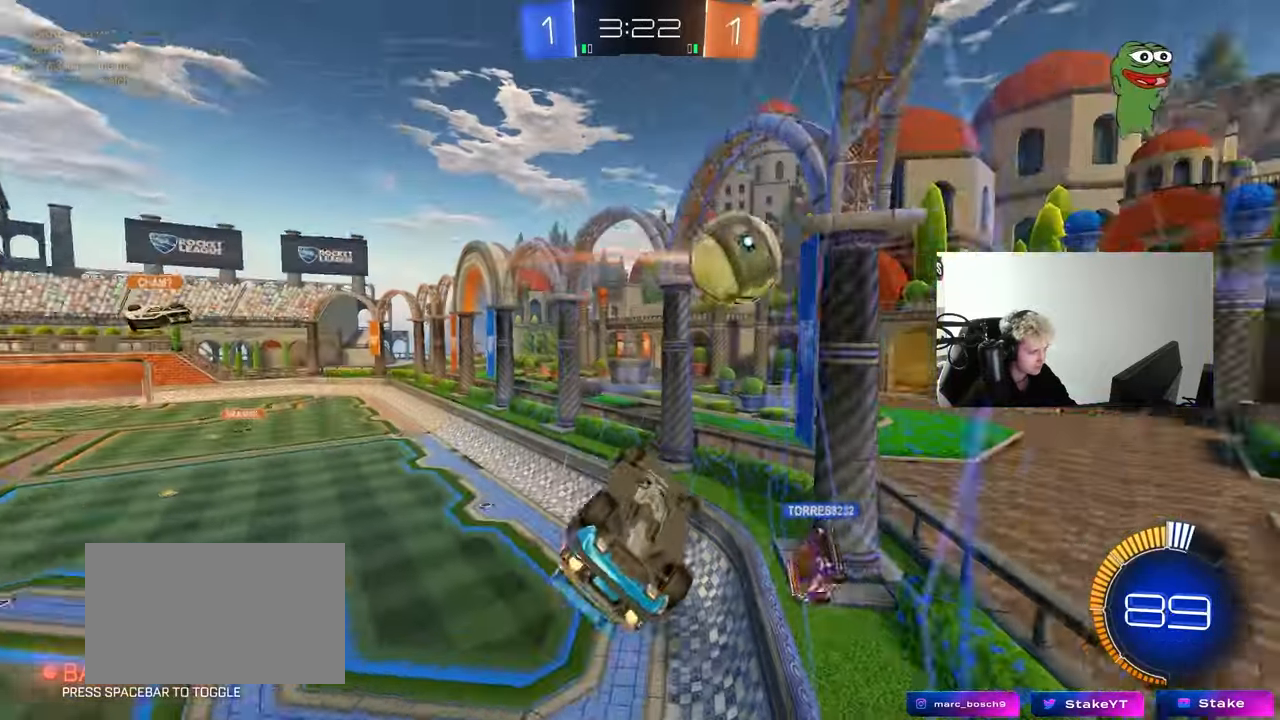
{"keys": ["a", "s", "shift"], "mouse": ["left"], "mouse_move": "still", "events": [[17, "w", "down"], [67, "mouse_right", "down"], [117, "s", "down"], [167, "w", "up"], [217, "s", "up"], [300, "mouse_right", "up"], [400, "s", "down"]]}
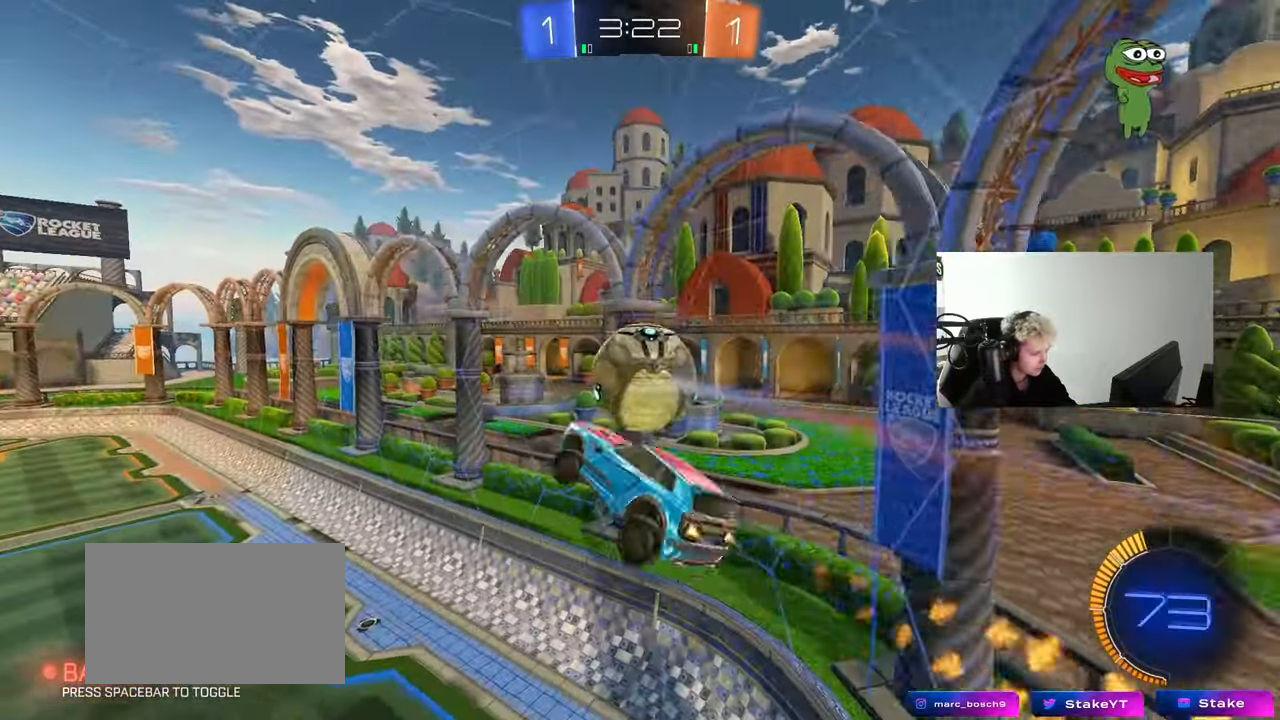
{"keys": ["a"], "mouse": [], "mouse_move": "still", "events": [[83, "s", "up"], [233, "mouse_left", "up"], [233, "s", "down"], [267, "shift", "up"], [317, "shift", "down"], [500, "s", "up"], [500, "shift", "up"]]}
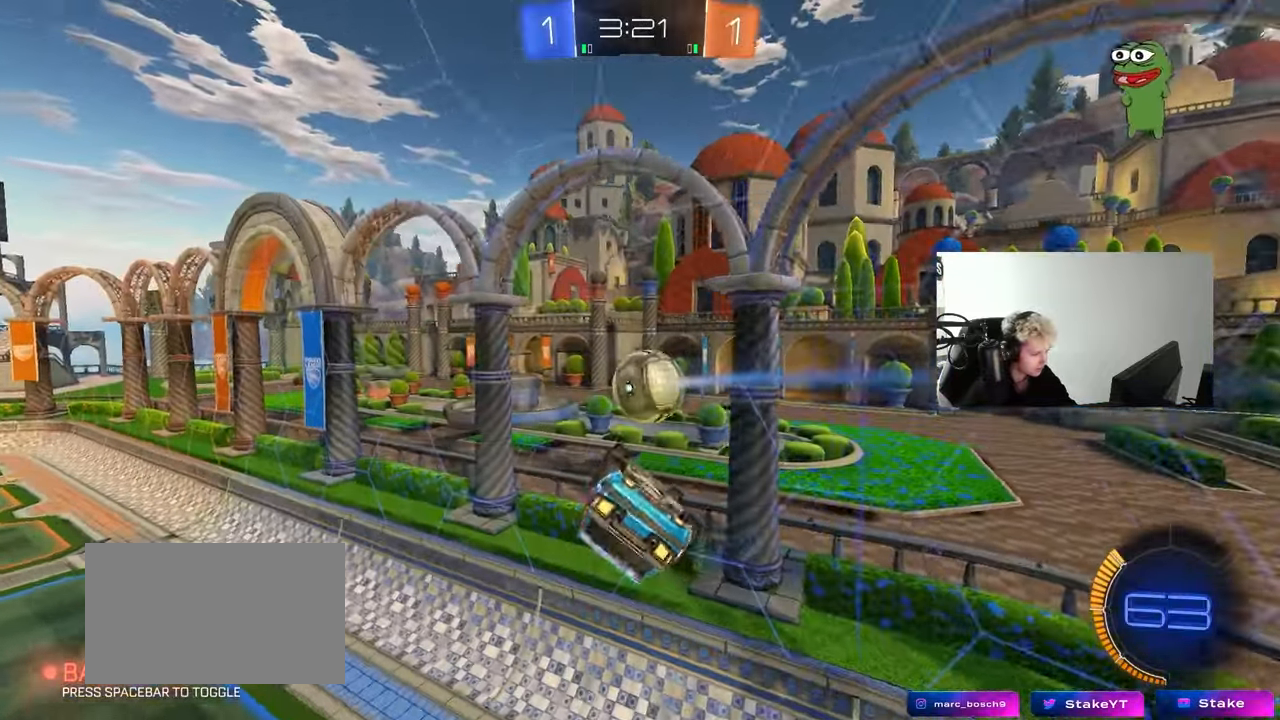
{"keys": ["a"], "mouse": [], "mouse_move": "still", "events": [[50, "a", "up"], [50, "d", "down"], [283, "a", "down"], [283, "d", "up"], [283, "s", "down"], [383, "s", "up"]]}
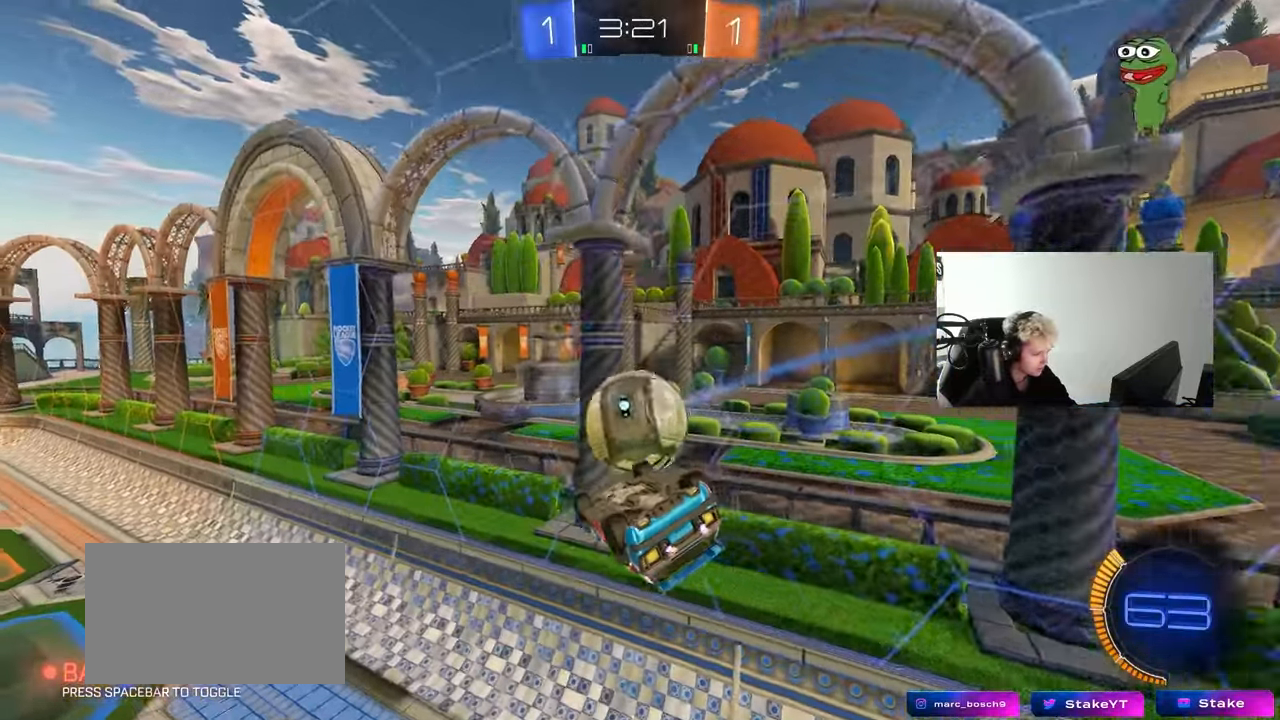
{"keys": ["d", "s", "shift"], "mouse": ["left"], "mouse_move": "still", "events": [[117, "a", "up"], [117, "d", "down"], [117, "w", "down"], [217, "shift", "down"], [350, "w", "up"], [400, "s", "down"], [450, "mouse_left", "down"]]}
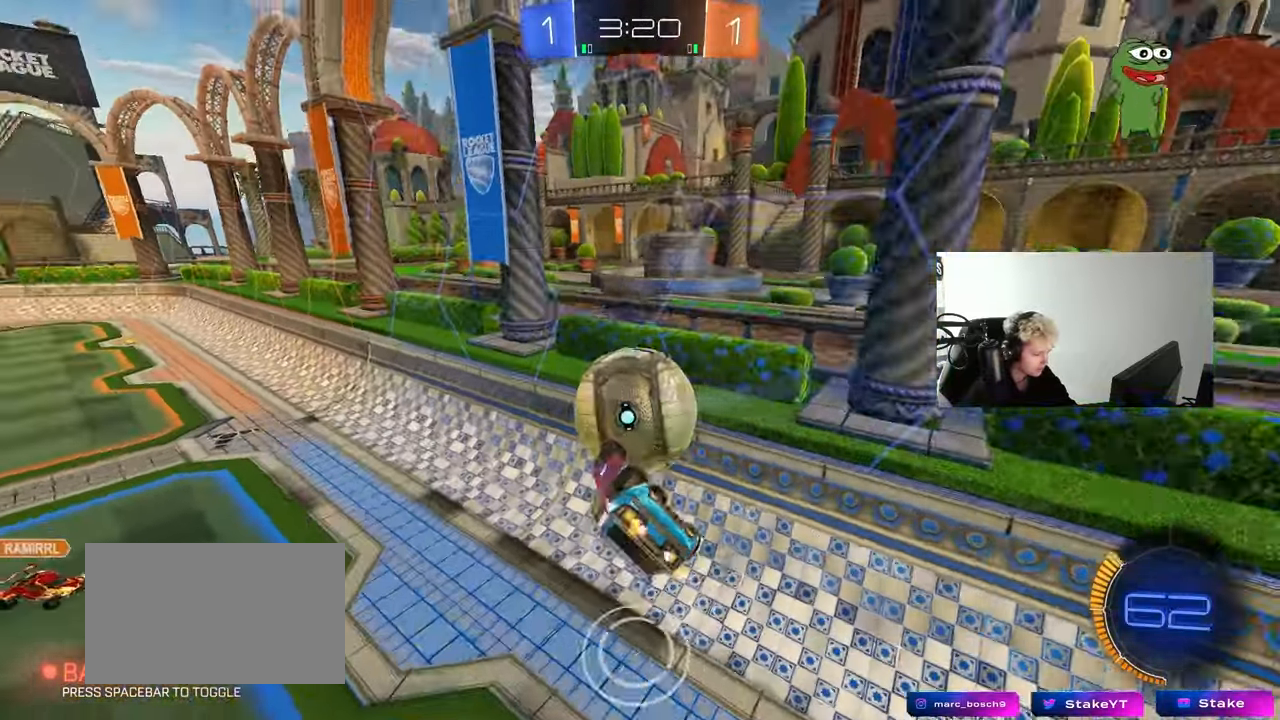
{"keys": ["d", "w"], "mouse": ["left"], "mouse_move": "still", "events": [[217, "s", "up"], [217, "shift", "up"], [317, "w", "down"], [367, "d", "up"], [417, "d", "down"]]}
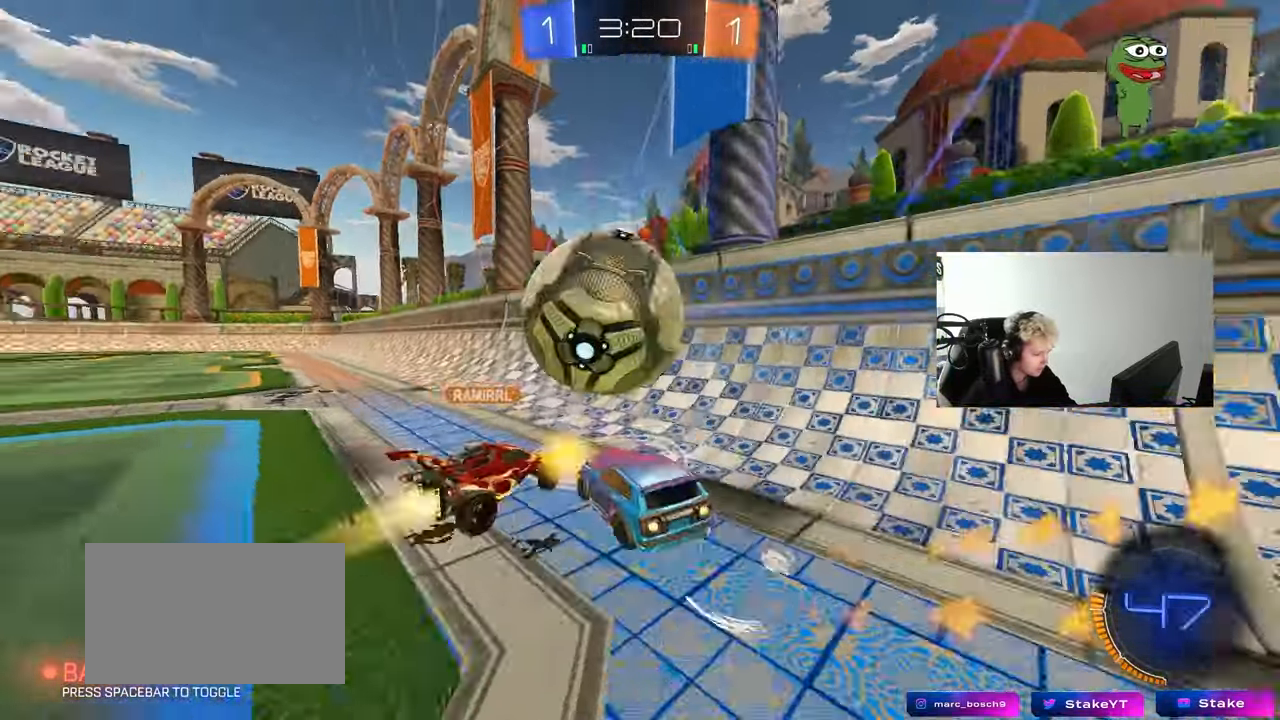
{"keys": ["d", "w"], "mouse": ["left"], "mouse_move": "still", "events": [[50, "a", "down"], [50, "d", "up"], [100, "mouse_left", "up"], [250, "mouse_left", "down"], [383, "a", "up"], [383, "d", "down"]]}
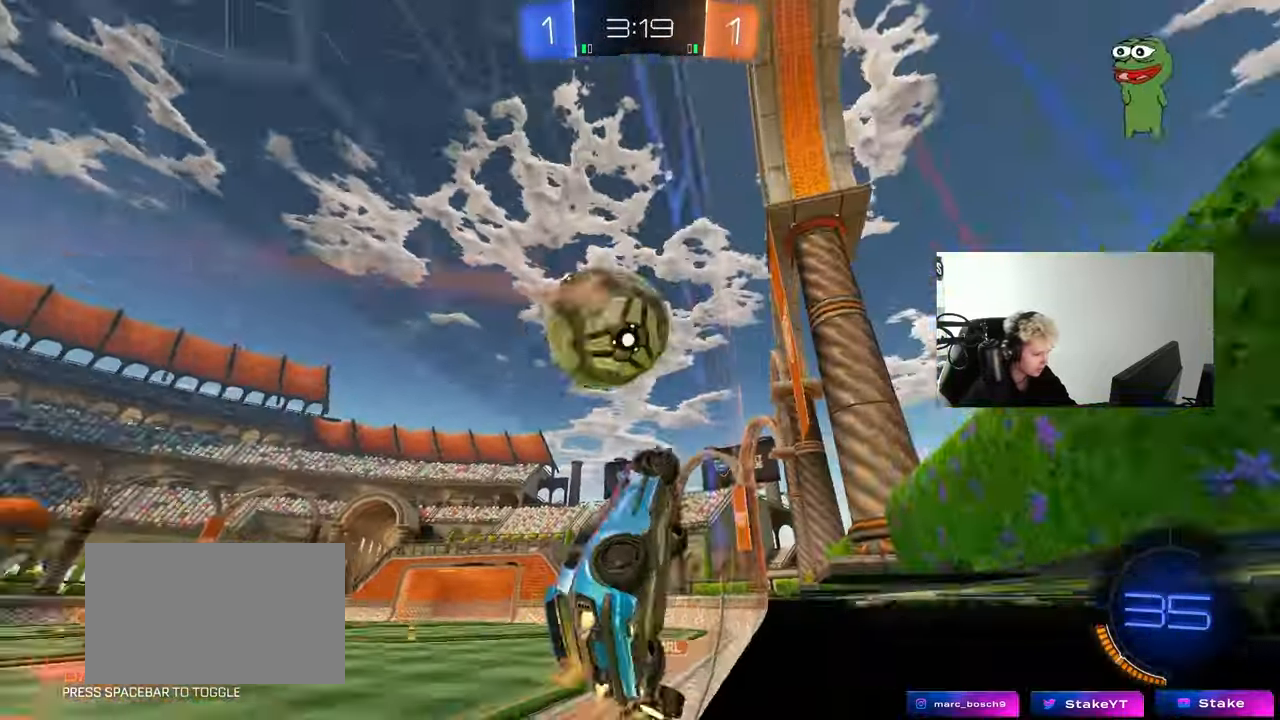
{"keys": ["a", "s"], "mouse": ["right"], "mouse_move": "down-left", "events": [[17, "a", "down"], [17, "d", "up"], [167, "mouse_left", "up"], [400, "a", "up"], [400, "mouse_right", "down"], [400, "w", "up"], [450, "a", "down"], [450, "s", "down"]]}
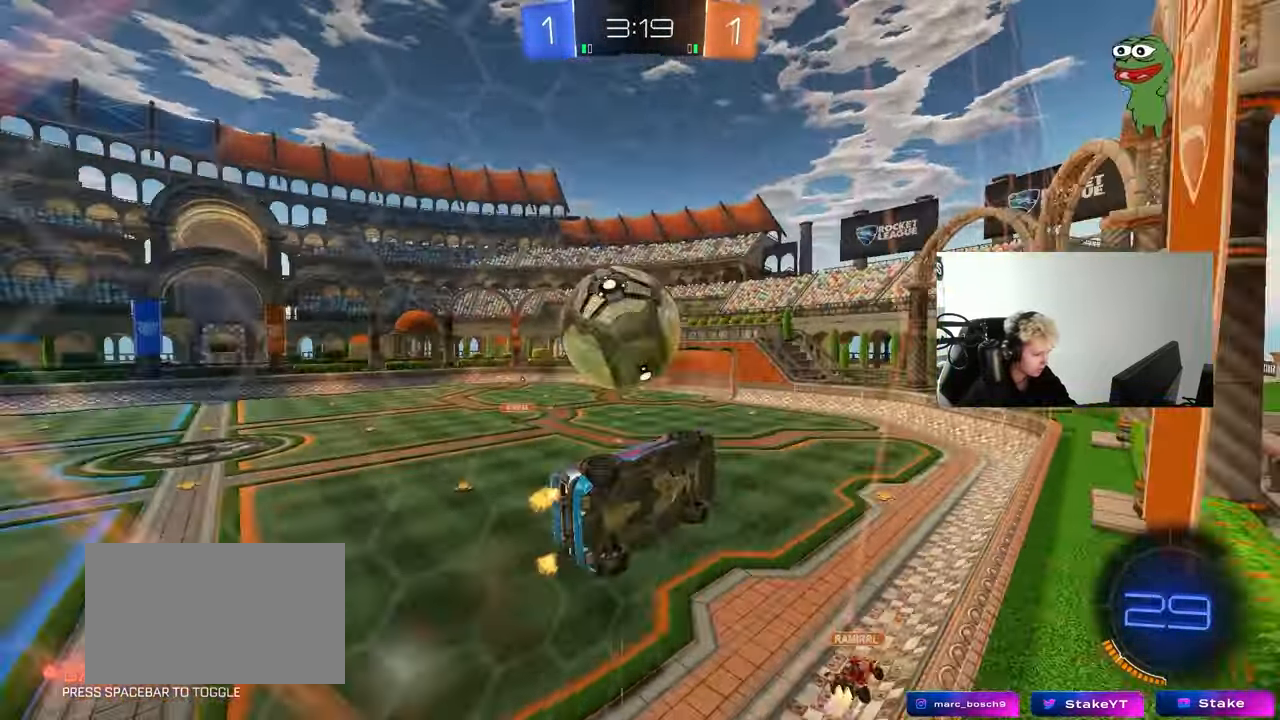
{"keys": ["a", "shift", "w"], "mouse": ["left"], "mouse_move": "up", "events": [[50, "d", "down"], [83, "a", "up"], [133, "mouse_left", "down"], [133, "shift", "down"], [183, "mouse_right", "up"], [267, "s", "up"], [317, "d", "up"], [317, "shift", "up"], [367, "mouse_left", "up"], [417, "a", "down"], [417, "shift", "down"], [467, "mouse_left", "down"], [467, "w", "down"]]}